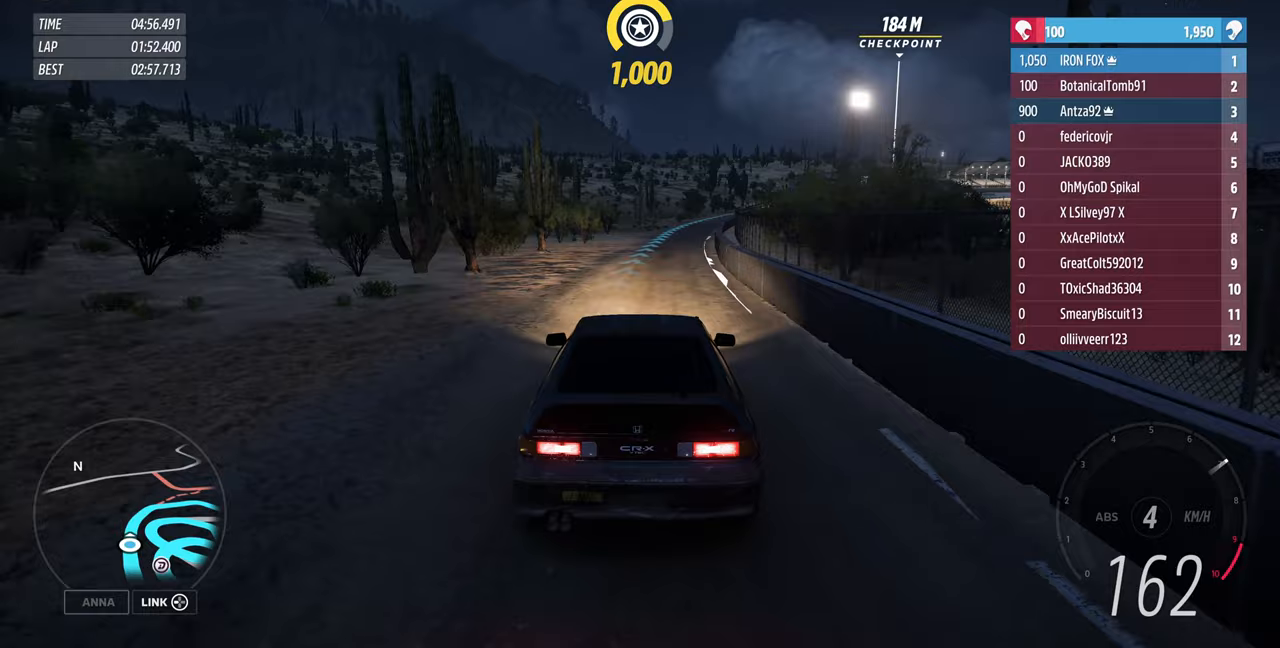
Gameplay with a controller (PlayStation layout); each line is a JSON object with the inputs held at the frame after it (dt_ms = milliseconds from this image to that frame). "events" lists button and stick changes between this image and that frame as [ms after this image, input, new state], when the widget could be followed in between. Not read: L1 R1 START.
{"dt_ms": 500, "buttons": ["R2"], "left_stick": "up", "right_stick": "center", "events": []}
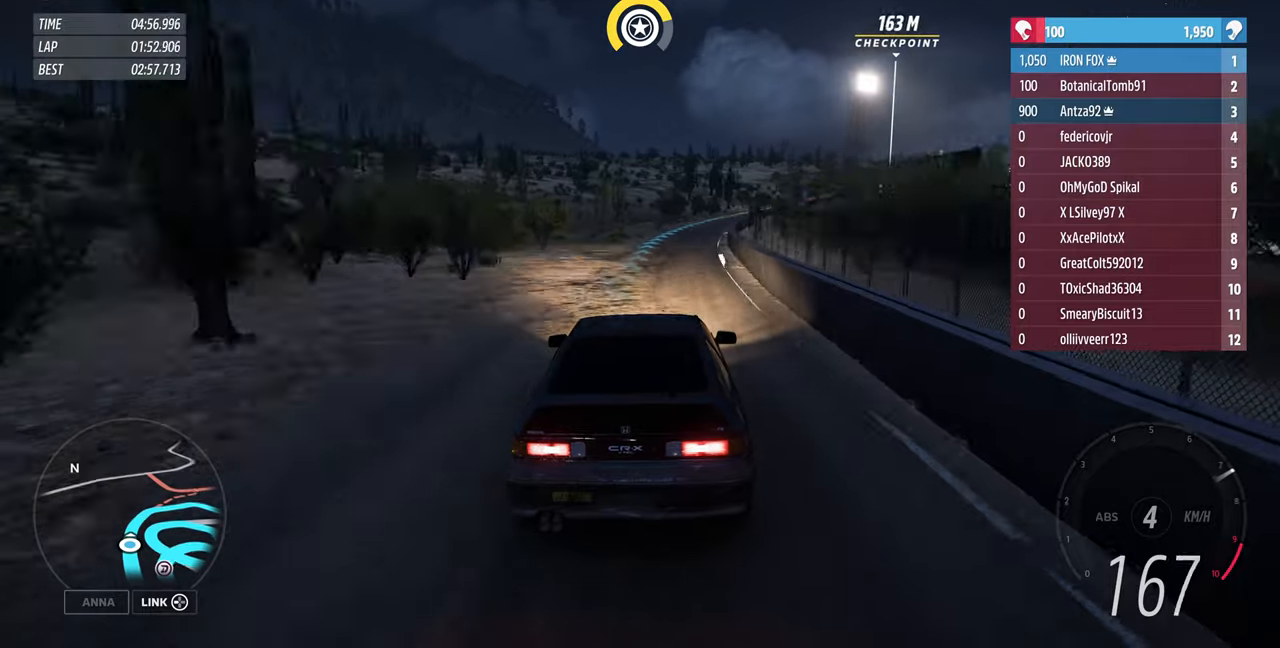
{"dt_ms": 500, "buttons": ["R2"], "left_stick": "up", "right_stick": "center", "events": []}
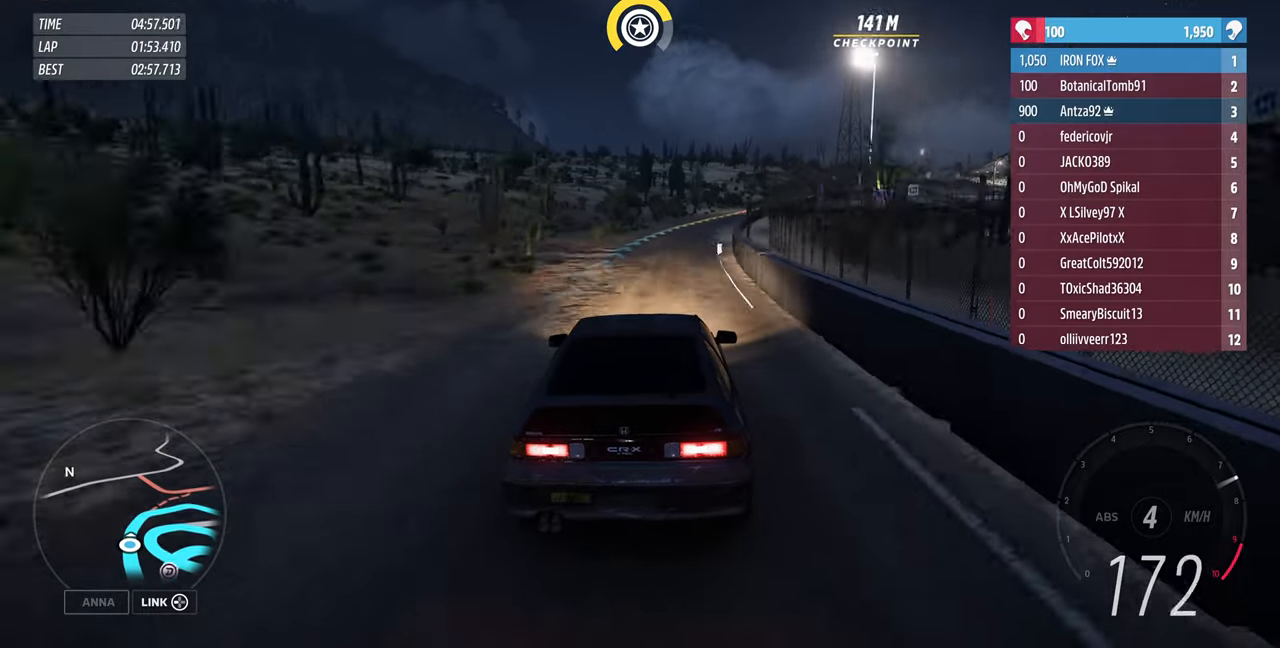
{"dt_ms": 500, "buttons": ["R2"], "left_stick": "up", "right_stick": "center", "events": []}
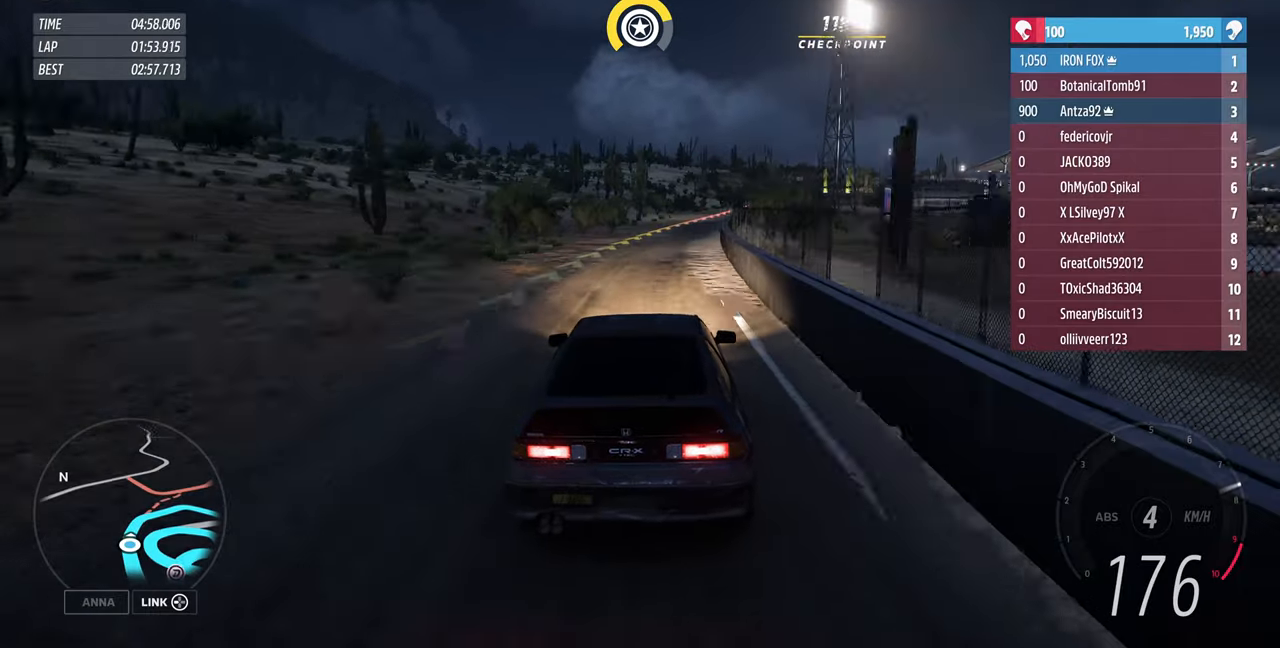
{"dt_ms": 500, "buttons": ["R2"], "left_stick": "up", "right_stick": "center", "events": []}
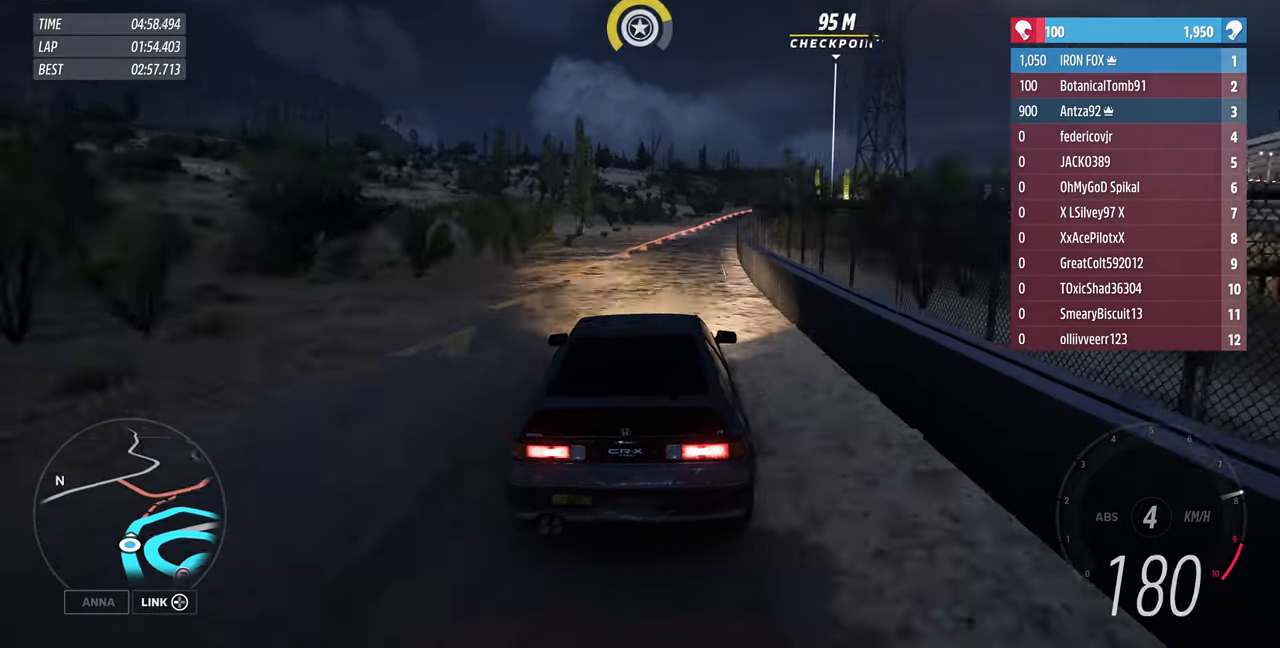
{"dt_ms": 500, "buttons": ["L2"], "left_stick": "up", "right_stick": "center", "events": [[33, "L2", "down"], [67, "R2", "up"]]}
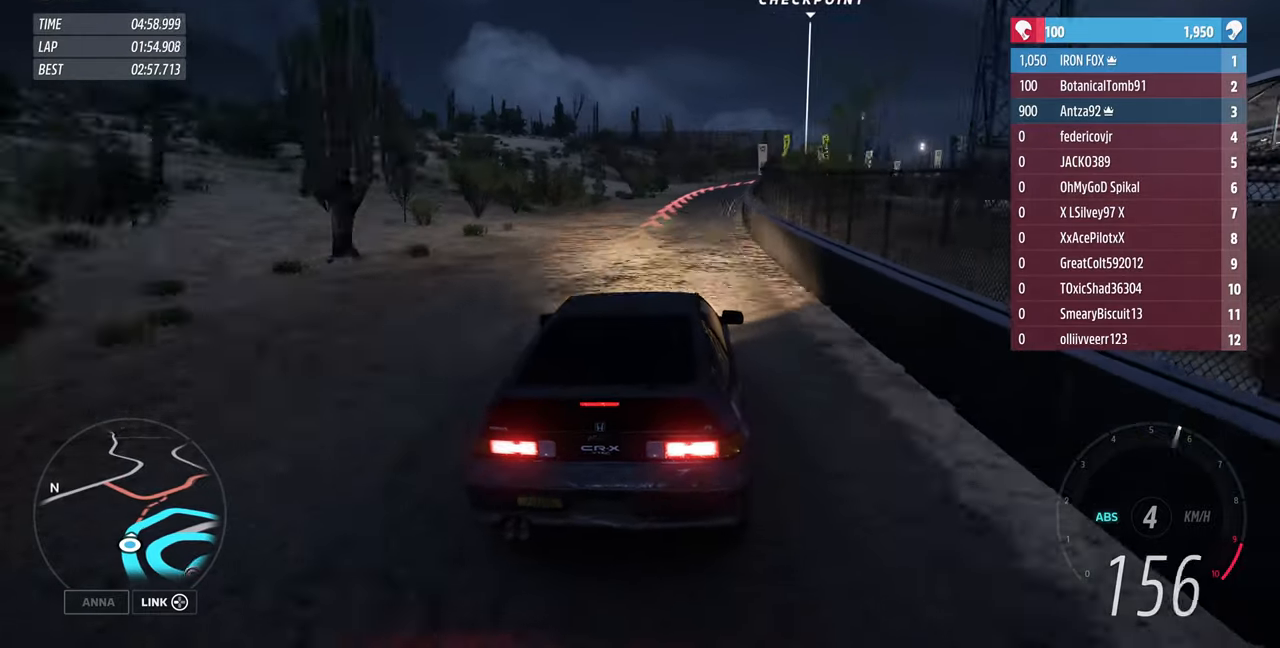
{"dt_ms": 500, "buttons": ["L2"], "left_stick": "up", "right_stick": "center", "events": []}
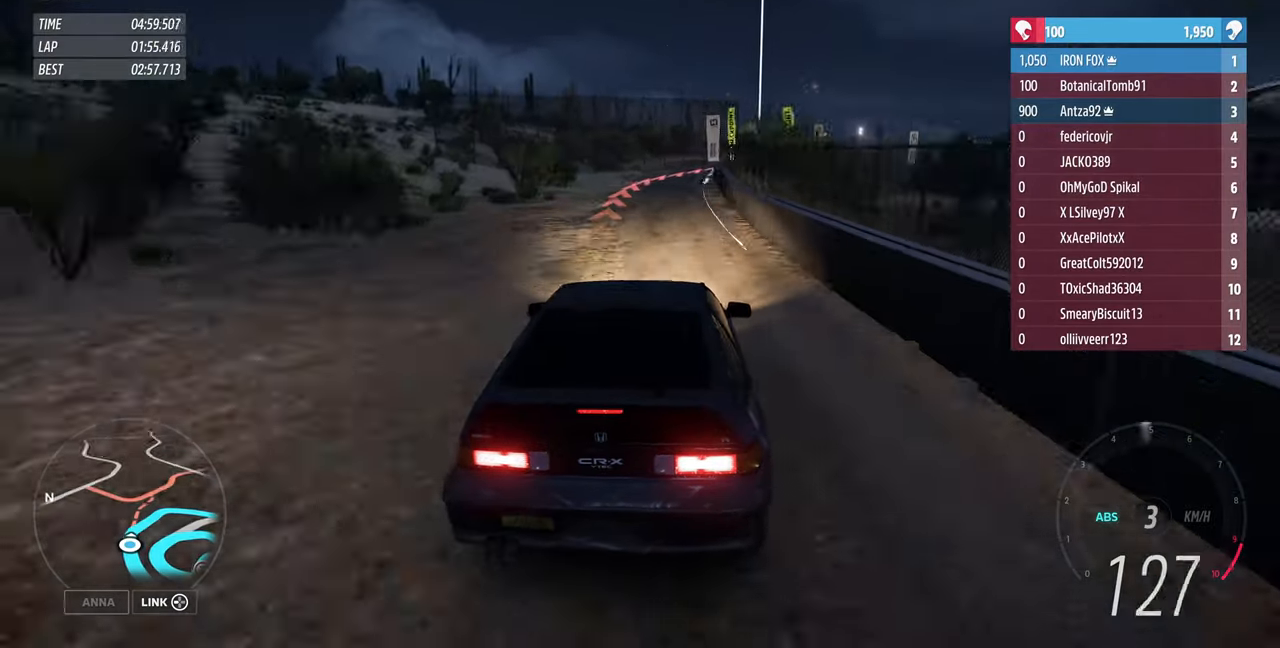
{"dt_ms": 500, "buttons": ["L2"], "left_stick": "up", "right_stick": "center", "events": []}
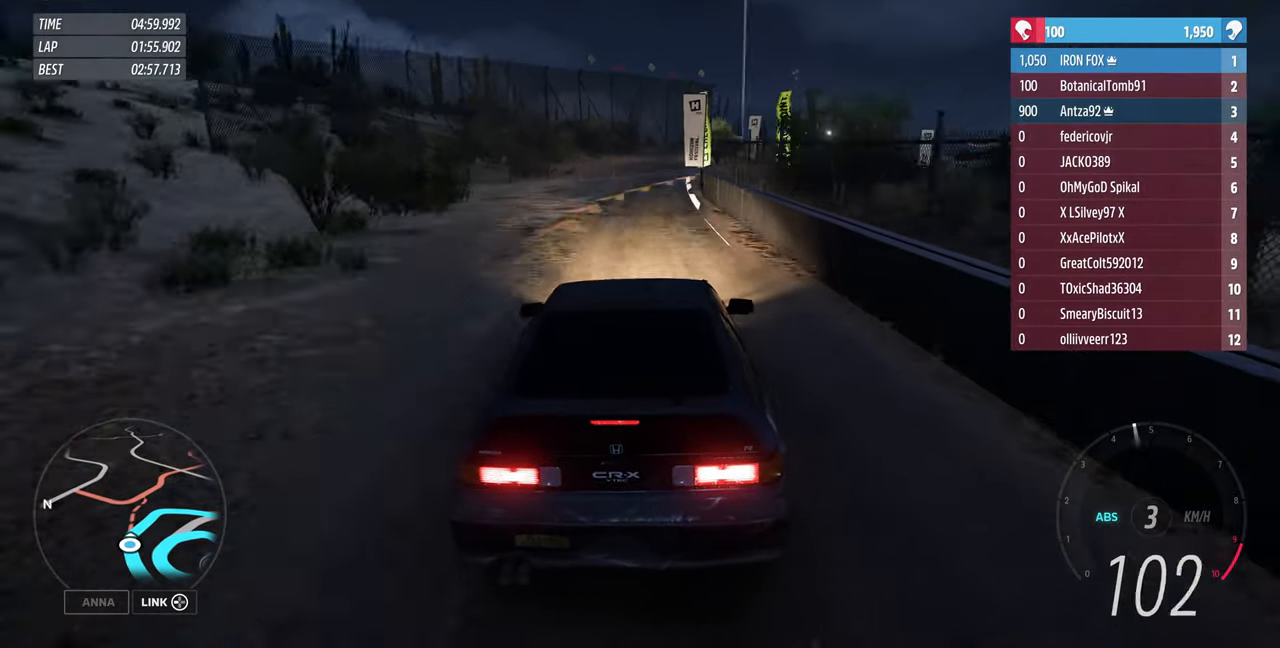
{"dt_ms": 500, "buttons": [], "left_stick": "up", "right_stick": "center", "events": [[300, "L2", "up"]]}
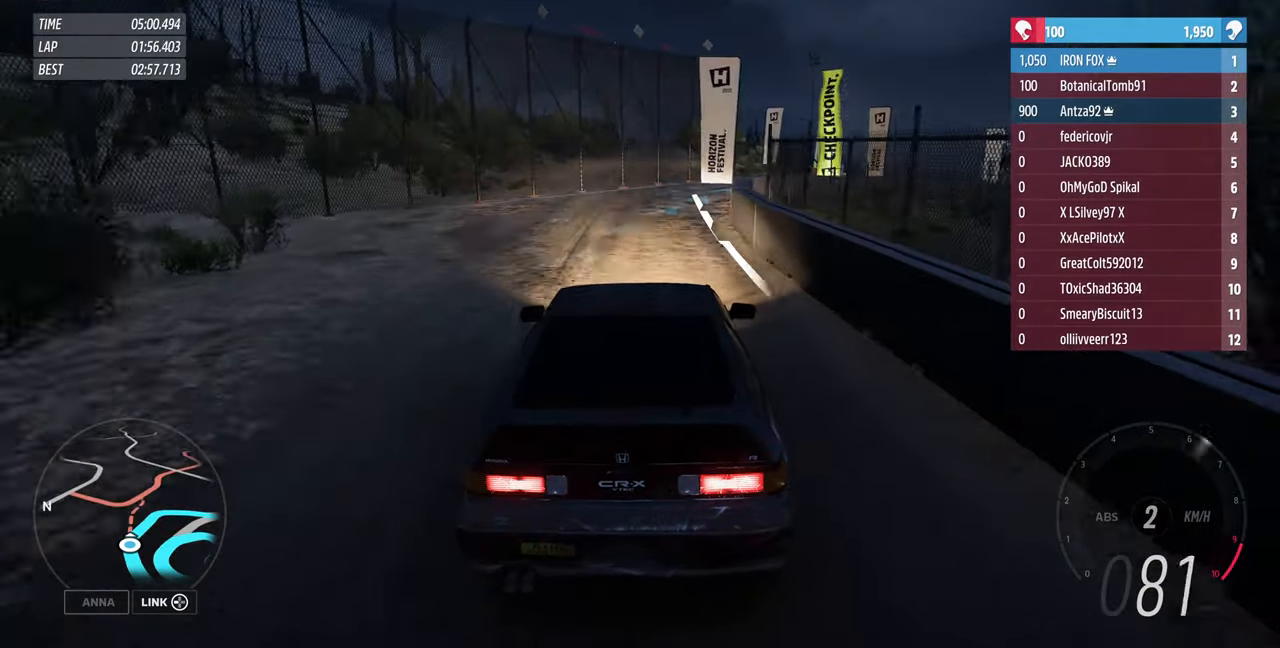
{"dt_ms": 500, "buttons": [], "left_stick": "up-right", "right_stick": "center", "events": [[433, "left_stick", "up-right"]]}
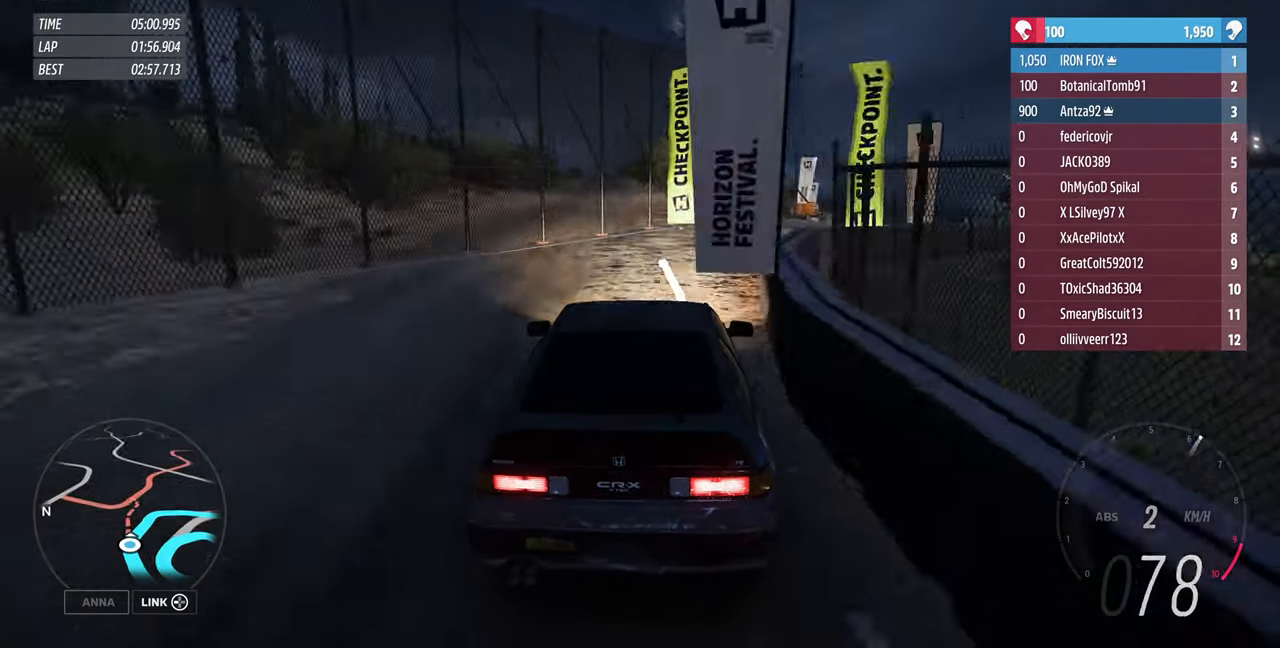
{"dt_ms": 500, "buttons": ["R2"], "left_stick": "right", "right_stick": "center", "events": [[200, "R2", "down"], [467, "left_stick", "right"]]}
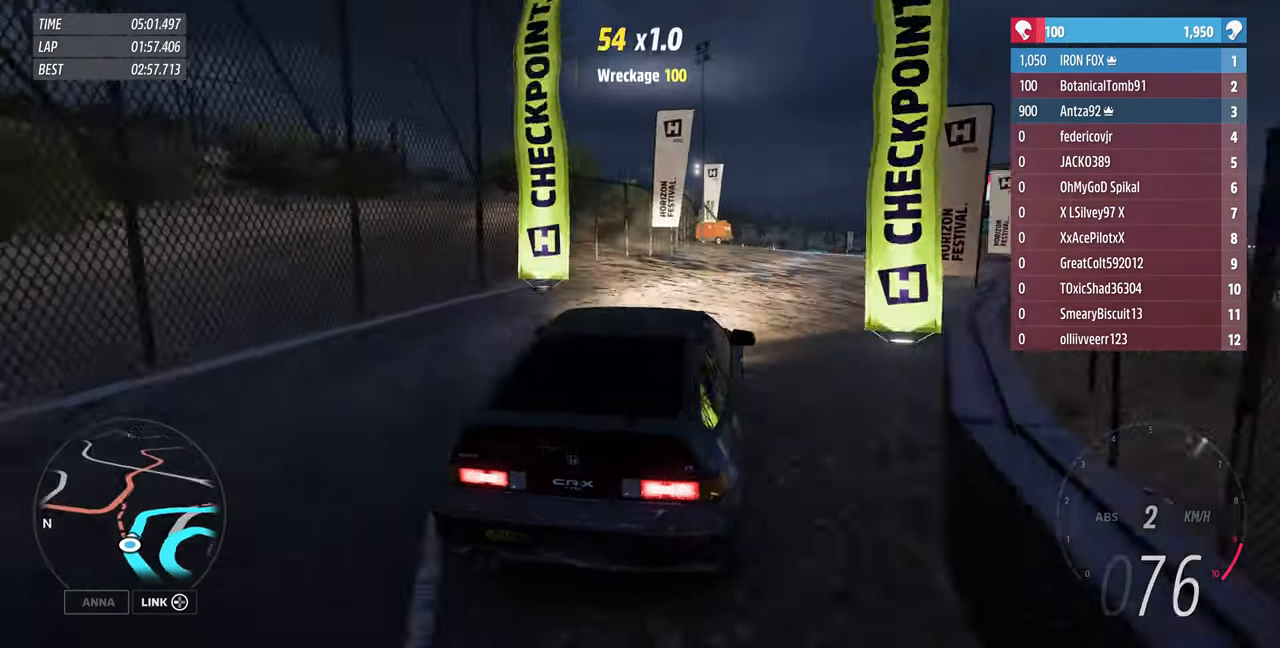
{"dt_ms": 500, "buttons": ["R2"], "left_stick": "up-left", "right_stick": "center", "events": [[67, "left_stick", "center"], [500, "left_stick", "up-left"]]}
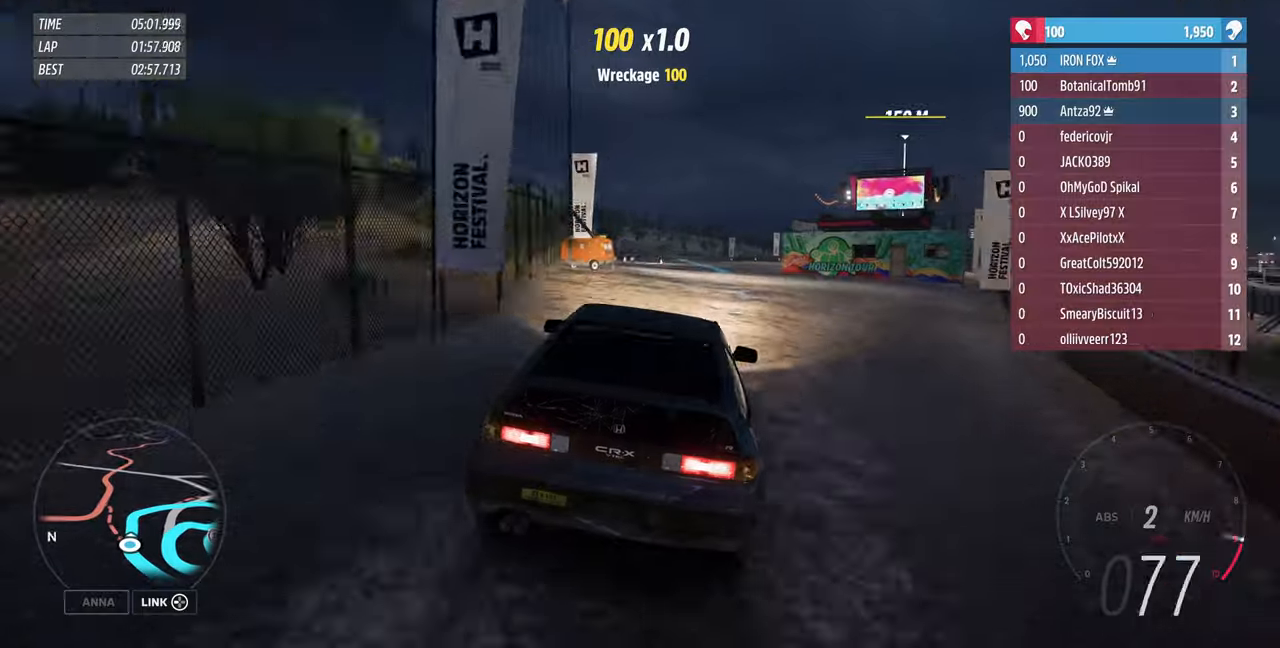
{"dt_ms": 500, "buttons": ["R2"], "left_stick": "up", "right_stick": "center", "events": [[366, "left_stick", "up"]]}
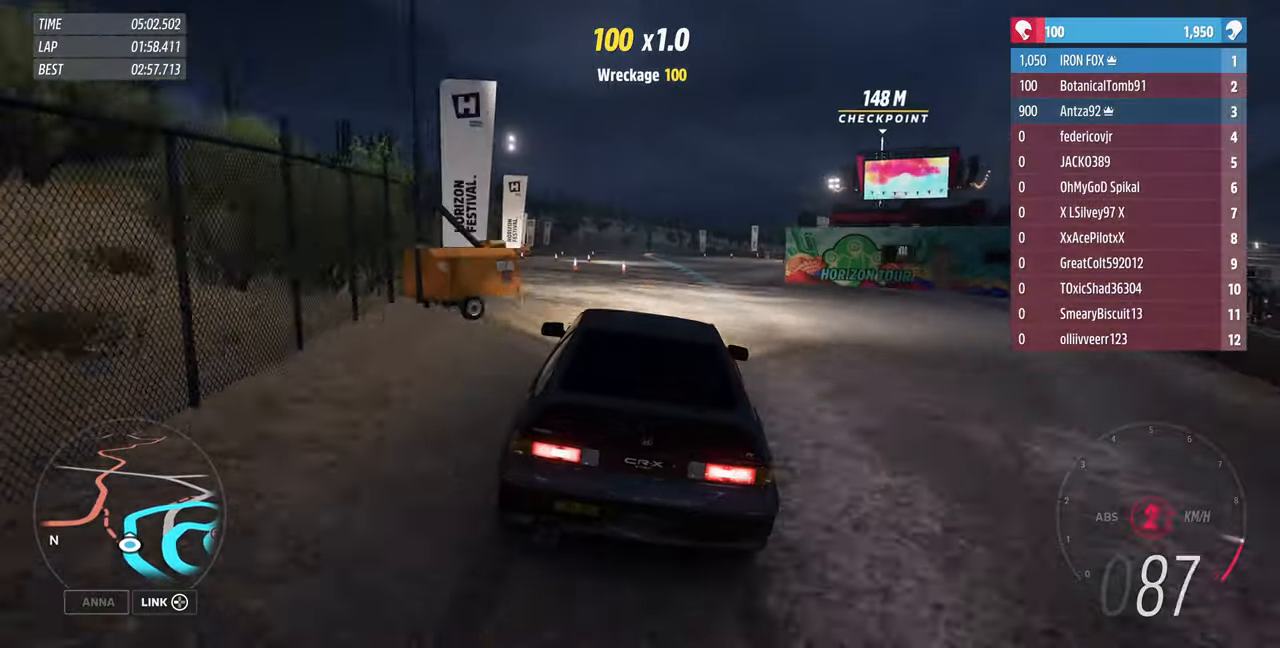
{"dt_ms": 500, "buttons": ["R2"], "left_stick": "up", "right_stick": "down", "events": [[266, "right_stick", "down"]]}
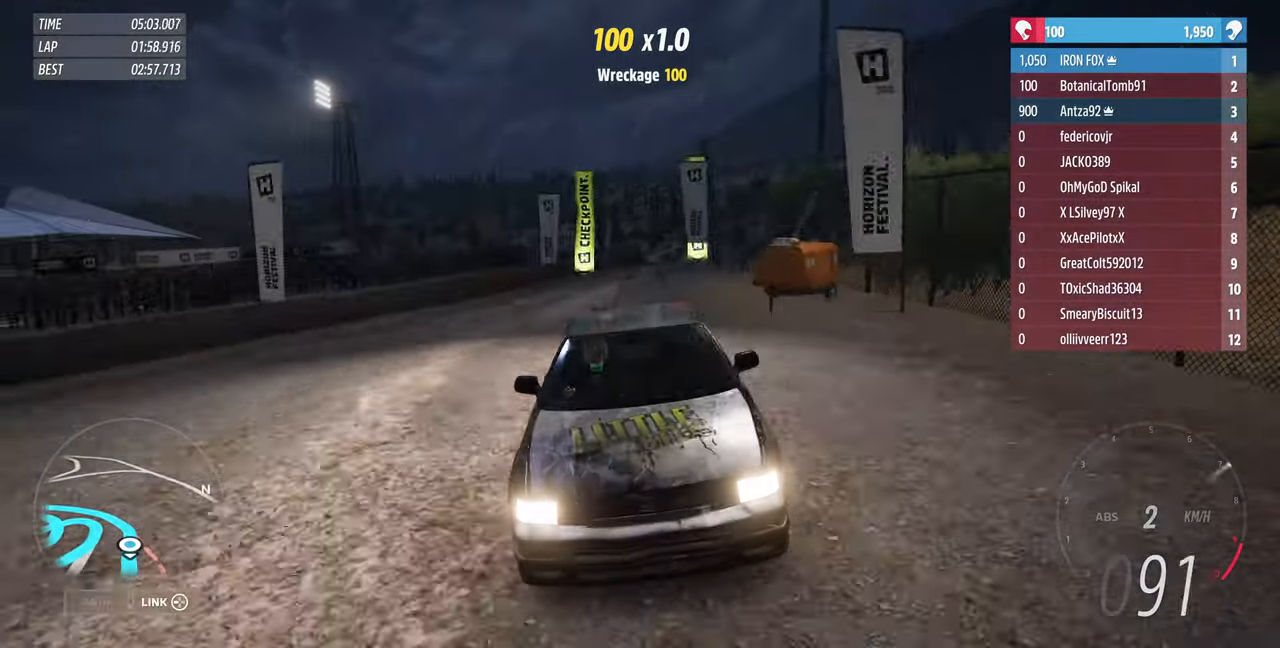
{"dt_ms": 500, "buttons": ["R2"], "left_stick": "up", "right_stick": "down", "events": []}
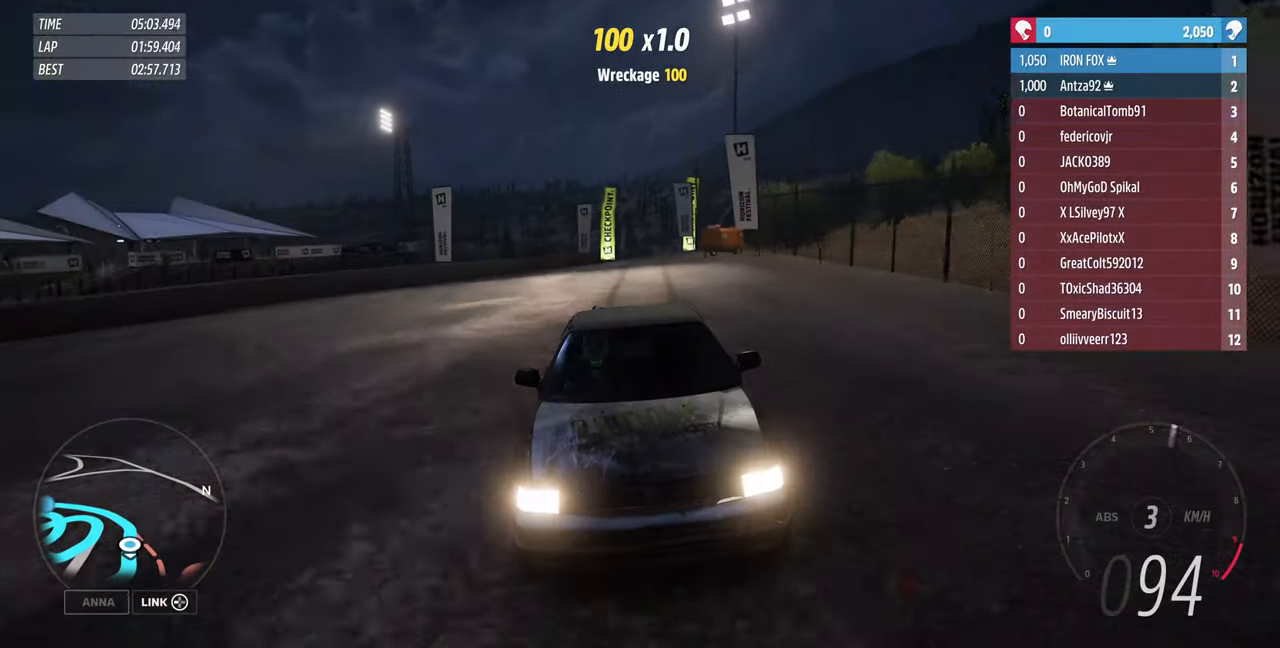
{"dt_ms": 500, "buttons": ["R2"], "left_stick": "up", "right_stick": "center", "events": [[33, "right_stick", "center"]]}
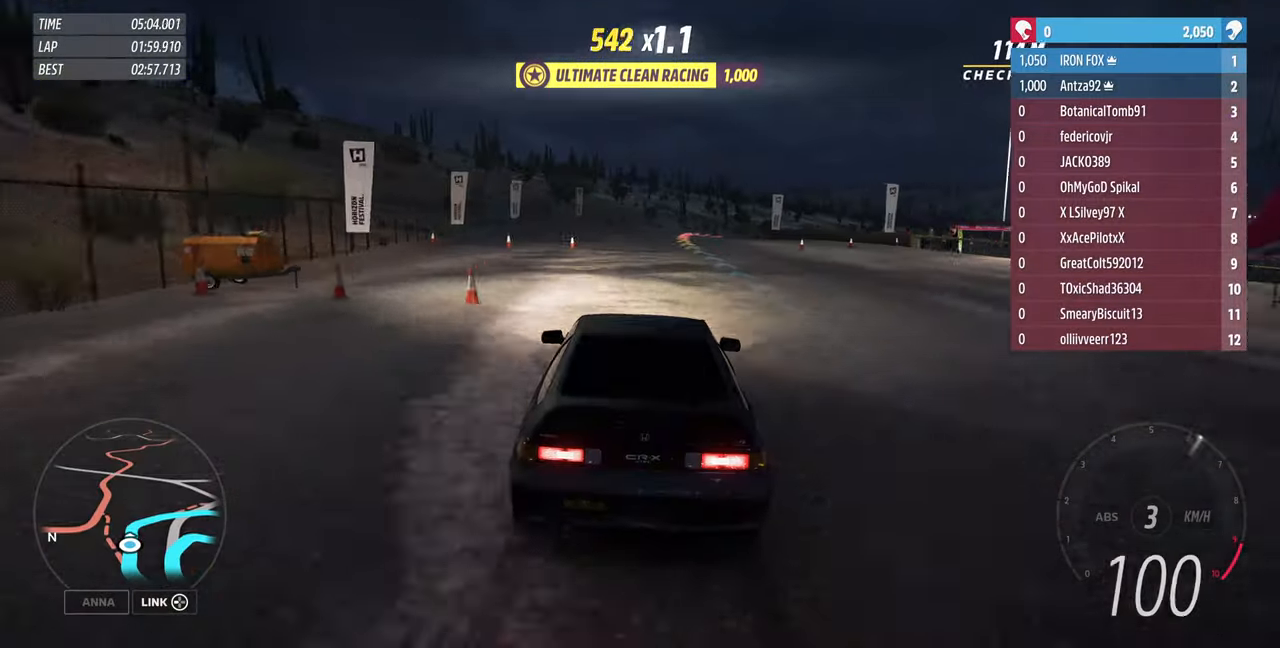
{"dt_ms": 500, "buttons": ["R2"], "left_stick": "up", "right_stick": "center", "events": []}
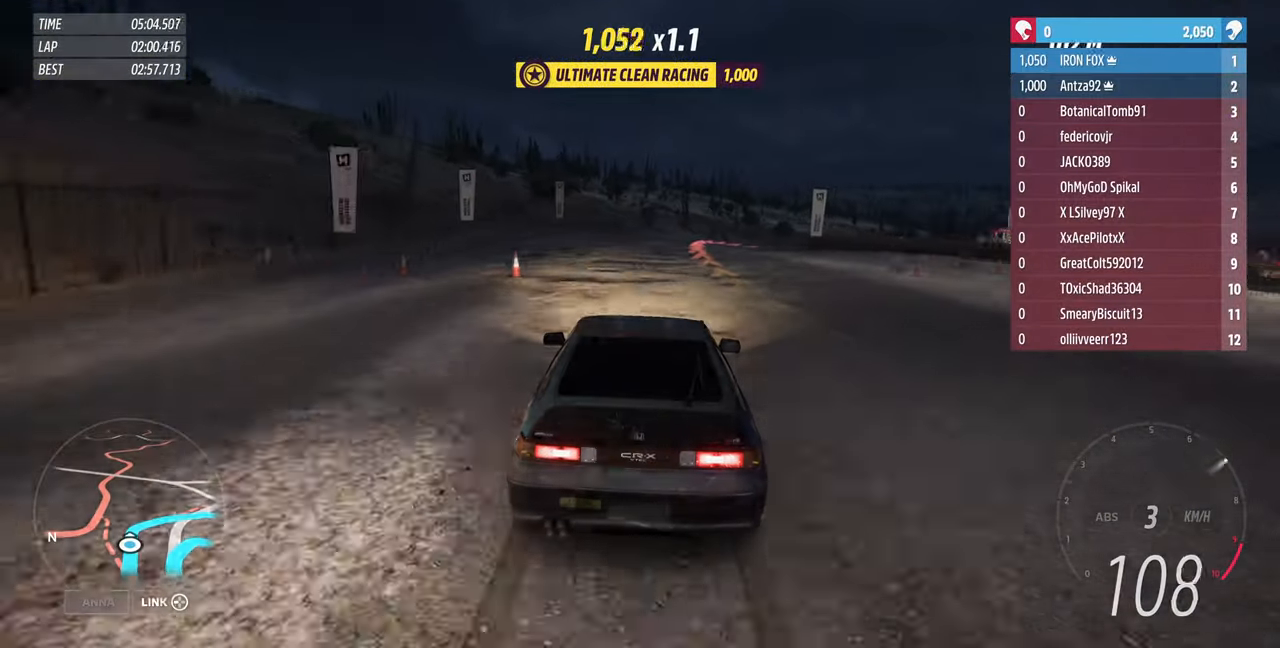
{"dt_ms": 500, "buttons": [], "left_stick": "up-right", "right_stick": "center", "events": [[33, "R2", "up"], [66, "left_stick", "up-right"]]}
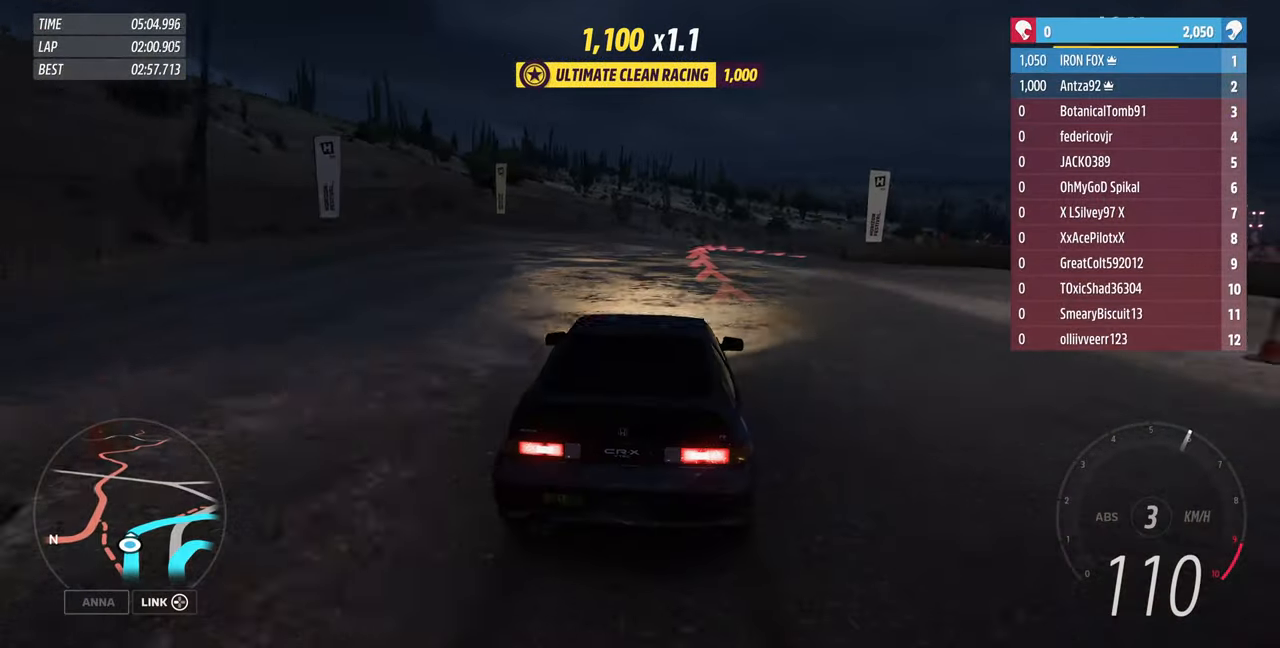
{"dt_ms": 500, "buttons": [], "left_stick": "right", "right_stick": "center", "events": [[66, "left_stick", "right"]]}
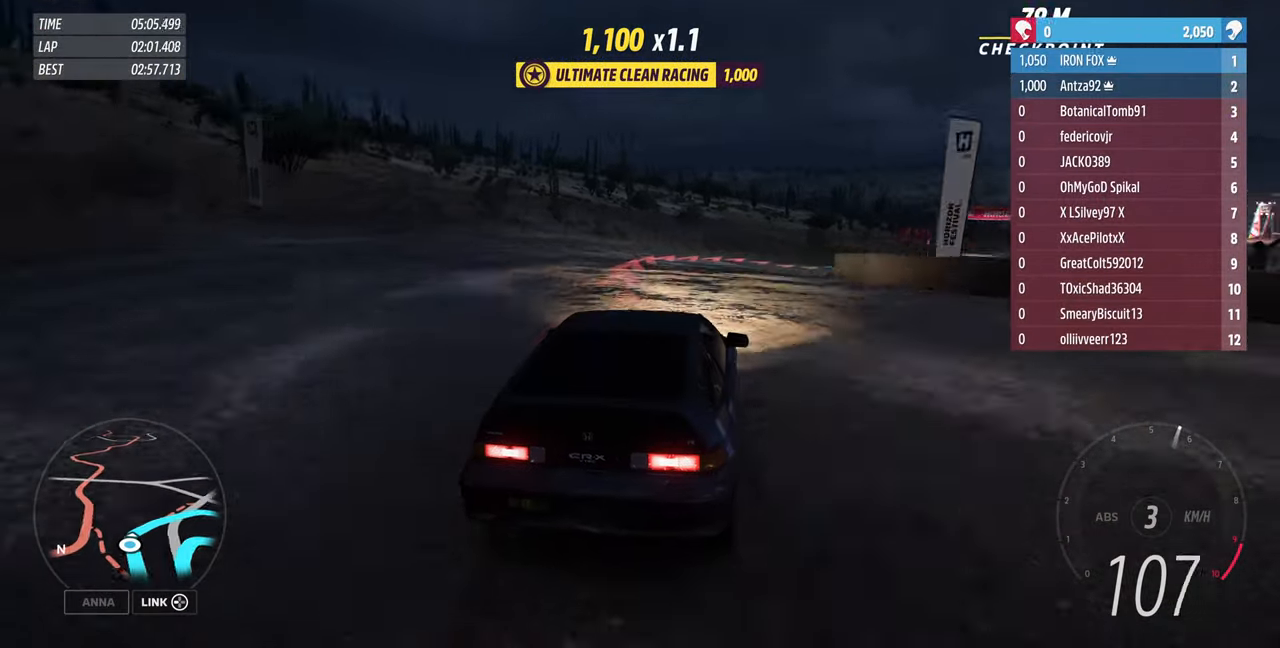
{"dt_ms": 500, "buttons": [], "left_stick": "up", "right_stick": "center", "events": [[266, "left_stick", "up"], [333, "left_stick", "center"], [500, "left_stick", "up"]]}
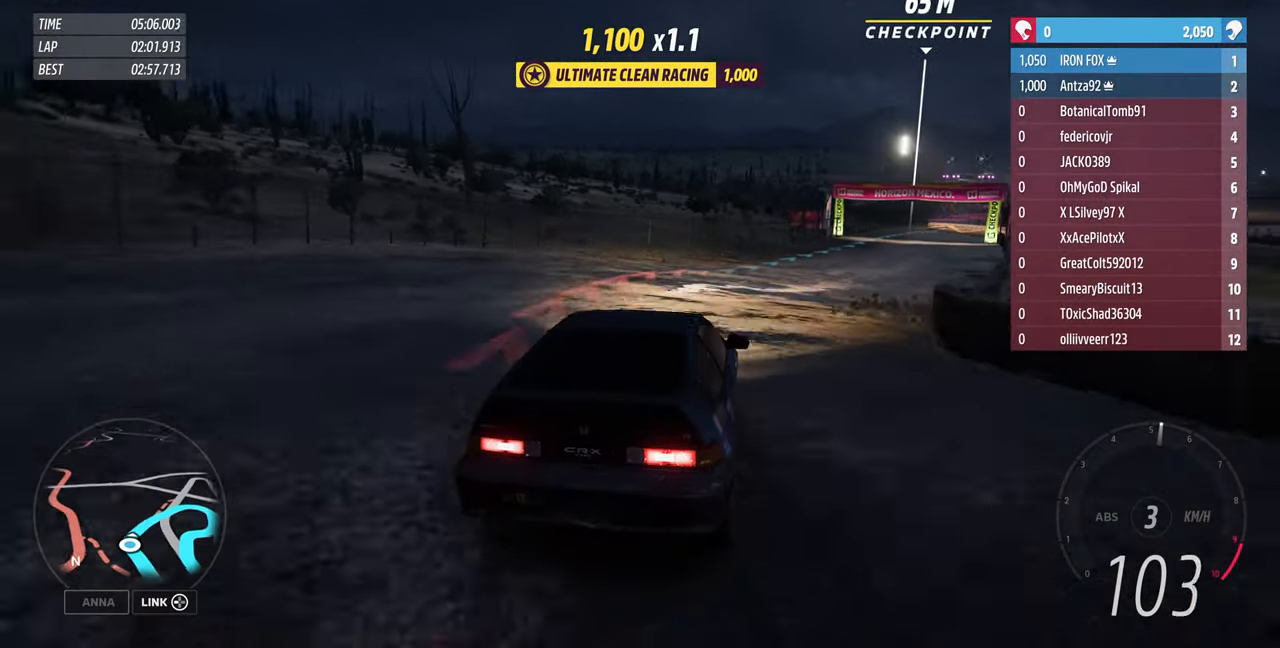
{"dt_ms": 500, "buttons": [], "left_stick": "up-right", "right_stick": "center", "events": [[100, "R2", "down"], [233, "left_stick", "up-right"], [266, "R2", "up"]]}
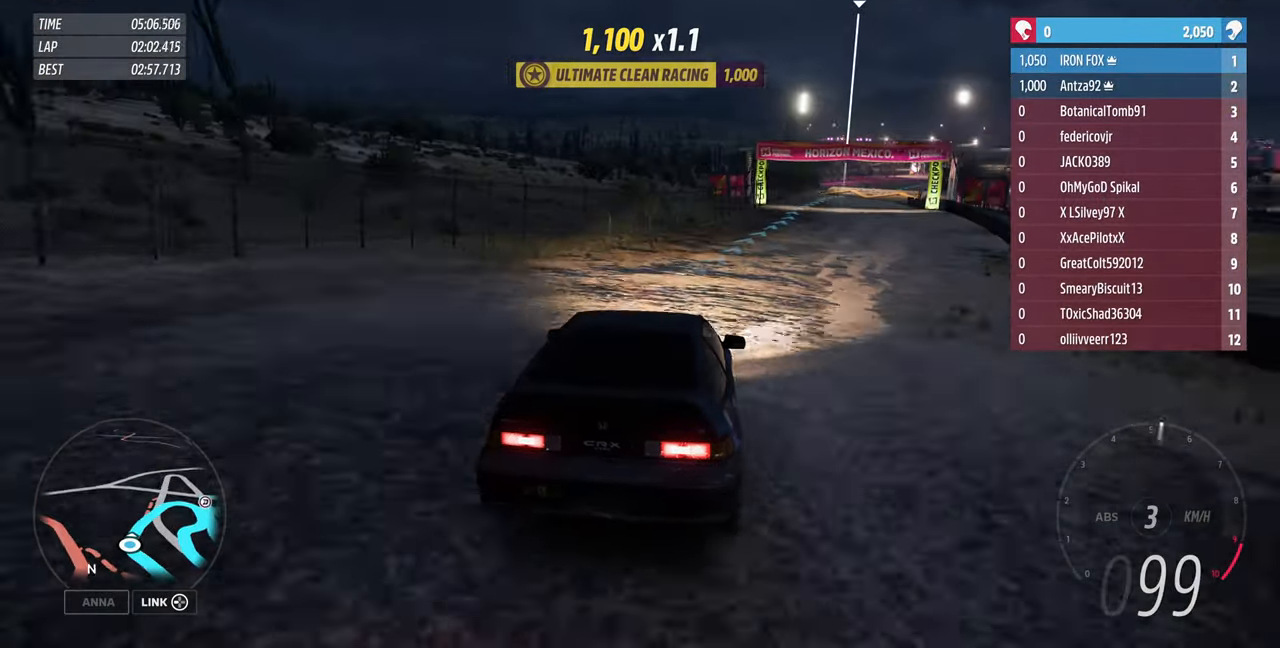
{"dt_ms": 1000, "buttons": ["R2"], "left_stick": "center", "right_stick": "center"}
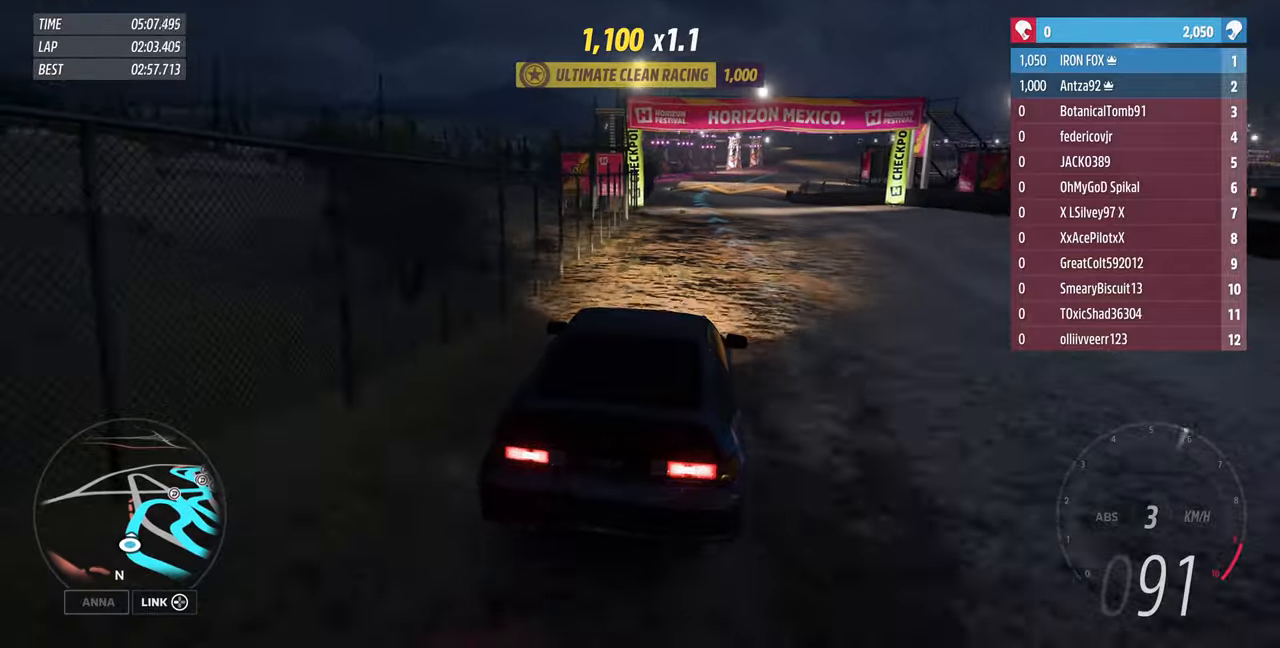
{"dt_ms": 500, "buttons": ["R2"], "left_stick": "up-right", "right_stick": "down", "events": [[367, "left_stick", "up-right"], [467, "right_stick", "down"]]}
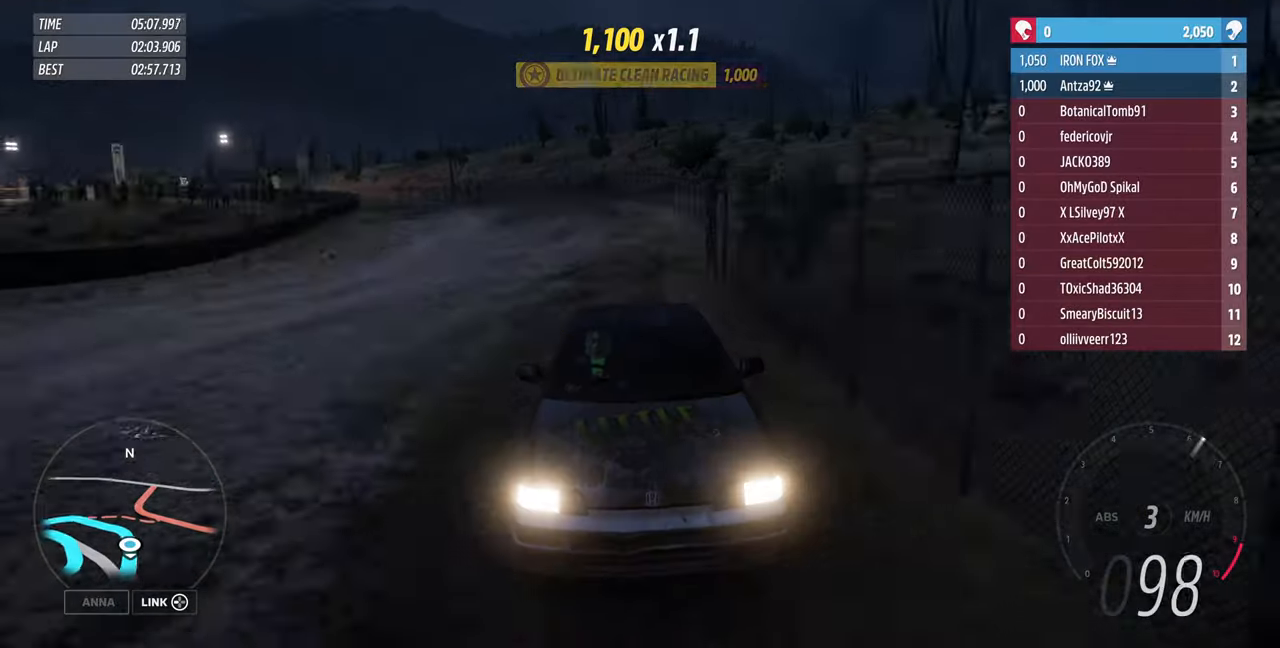
{"dt_ms": 500, "buttons": ["R2"], "left_stick": "up-right", "right_stick": "down", "events": []}
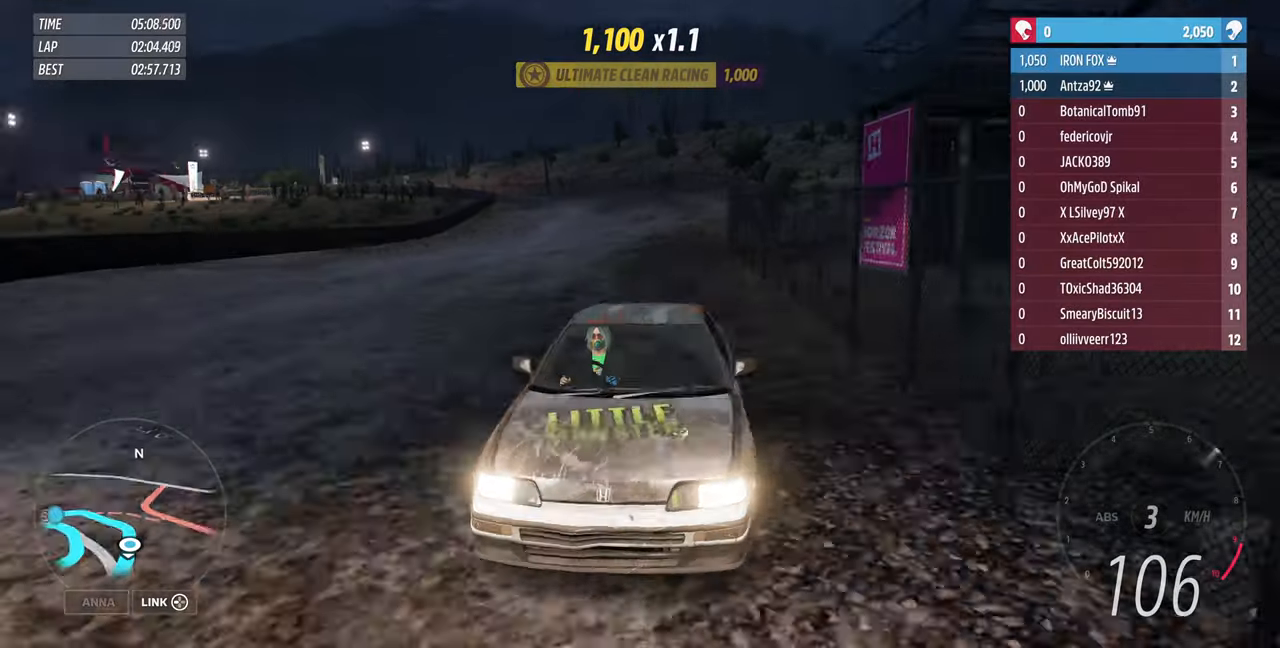
{"dt_ms": 500, "buttons": ["R2"], "left_stick": "up-right", "right_stick": "center", "events": [[300, "right_stick", "center"]]}
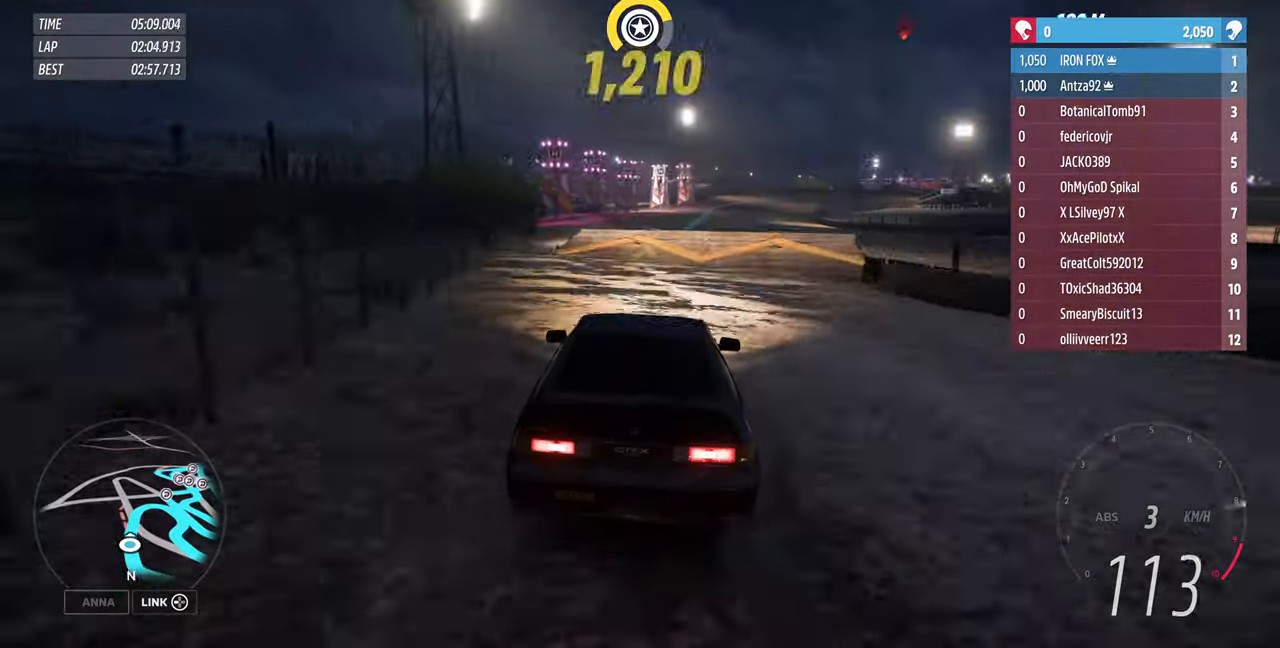
{"dt_ms": 500, "buttons": ["R2"], "left_stick": "up-right", "right_stick": "center", "events": []}
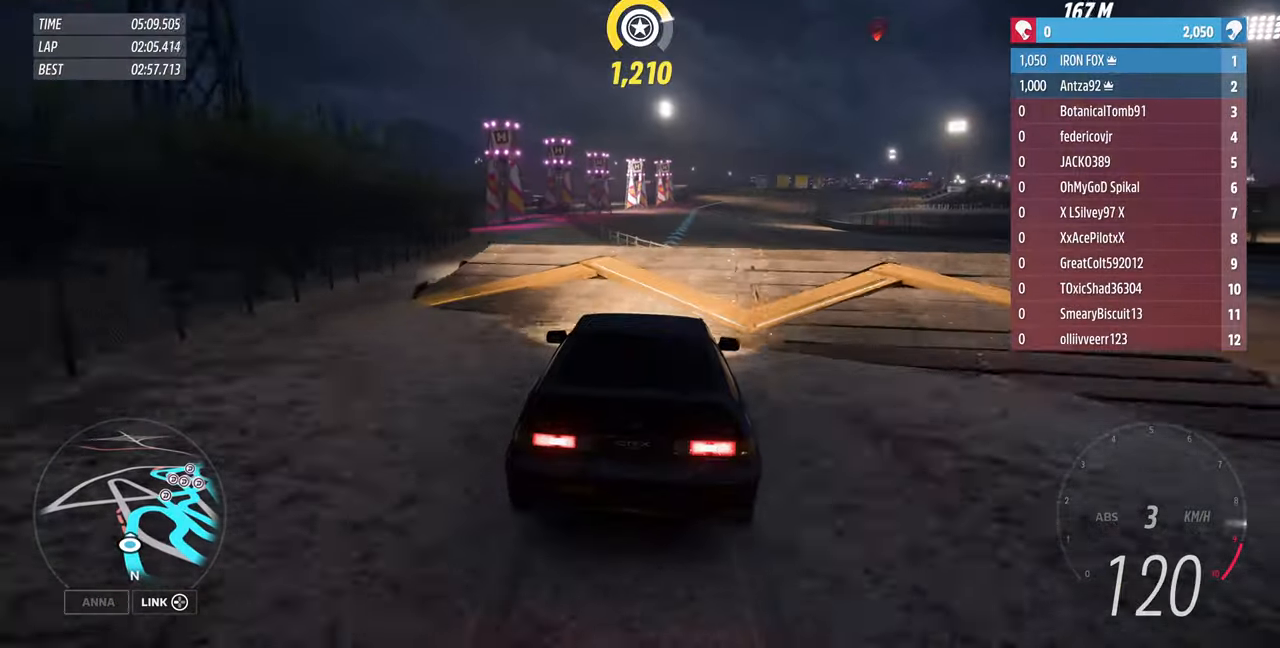
{"dt_ms": 500, "buttons": [], "left_stick": "center", "right_stick": "center", "events": [[100, "left_stick", "center"], [300, "left_stick", "right"], [400, "R2", "up"], [434, "left_stick", "center"]]}
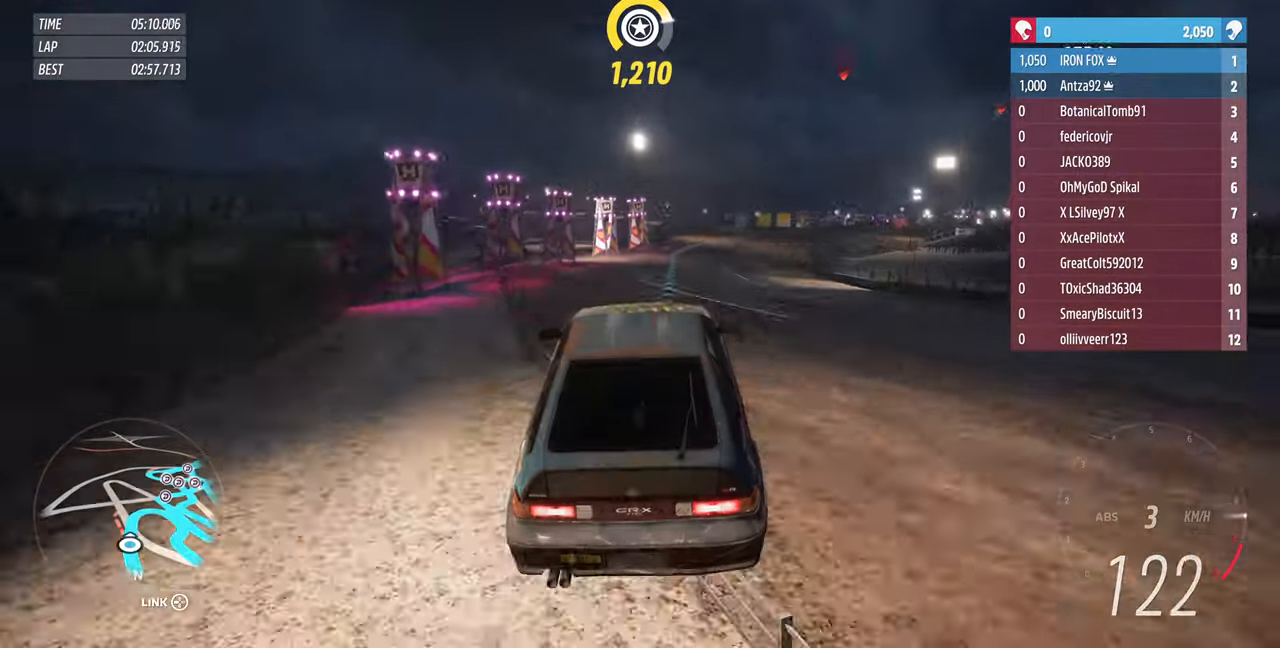
{"dt_ms": 500, "buttons": [], "left_stick": "up-right", "right_stick": "center", "events": [[300, "left_stick", "up-right"]]}
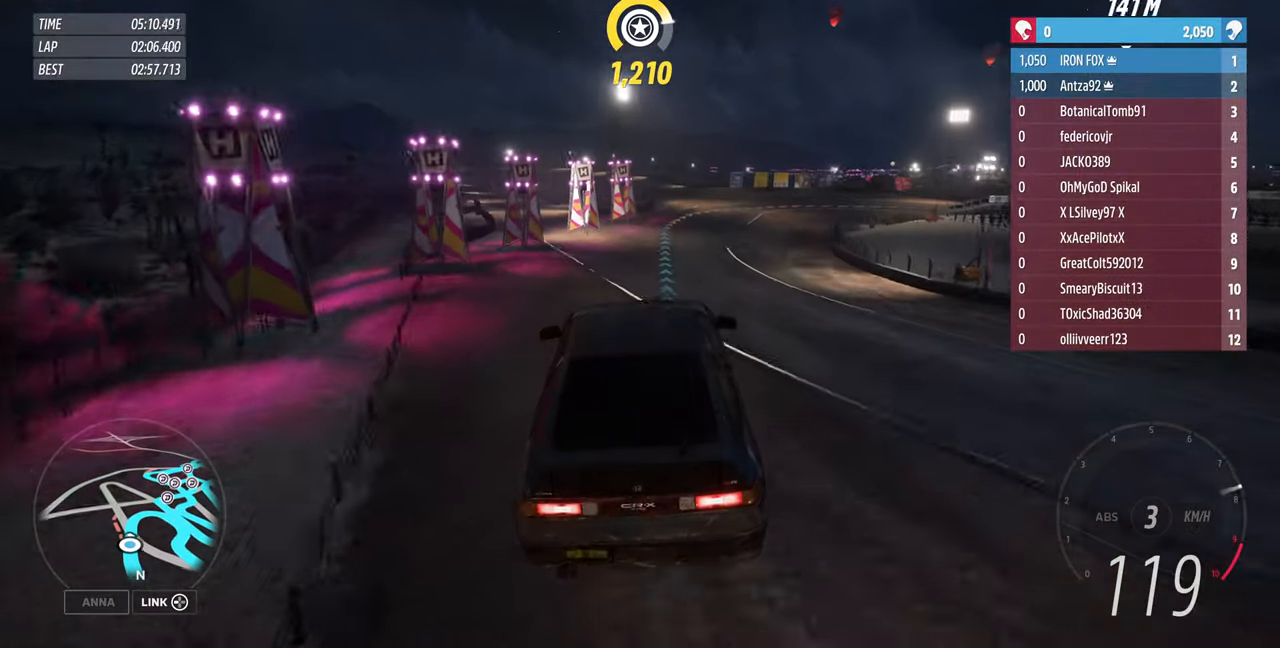
{"dt_ms": 500, "buttons": [], "left_stick": "up-right", "right_stick": "center", "events": []}
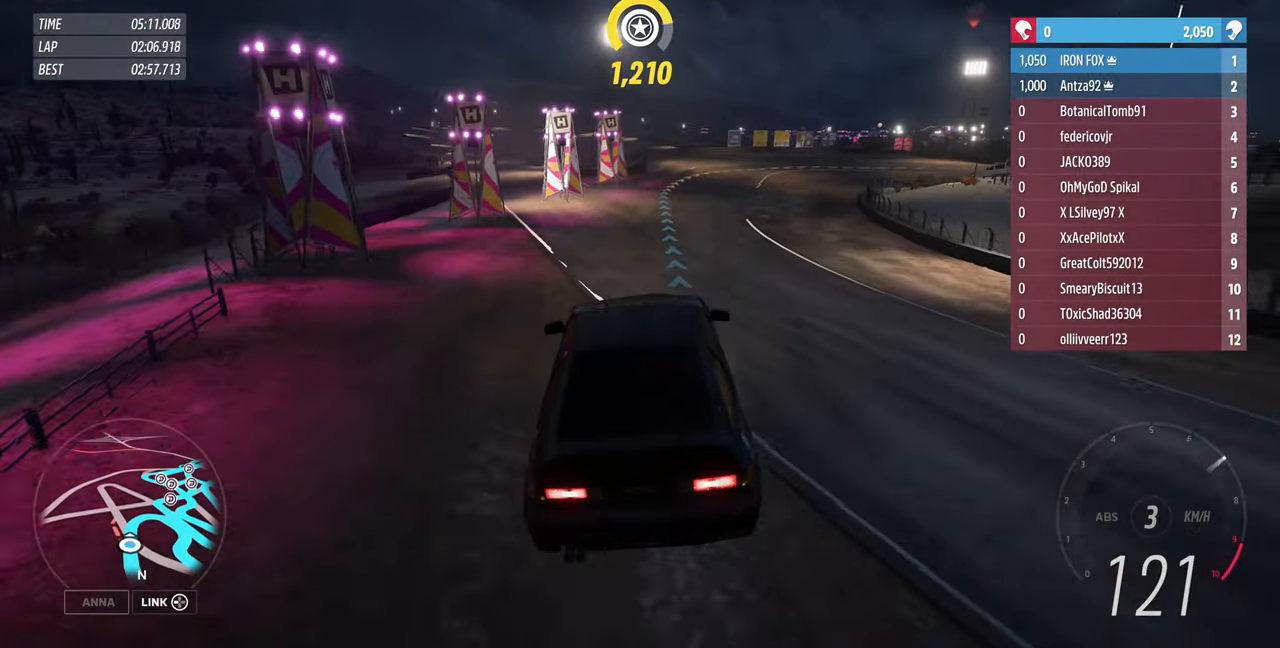
{"dt_ms": 500, "buttons": ["R2"], "left_stick": "up-right", "right_stick": "center", "events": [[234, "R2", "down"]]}
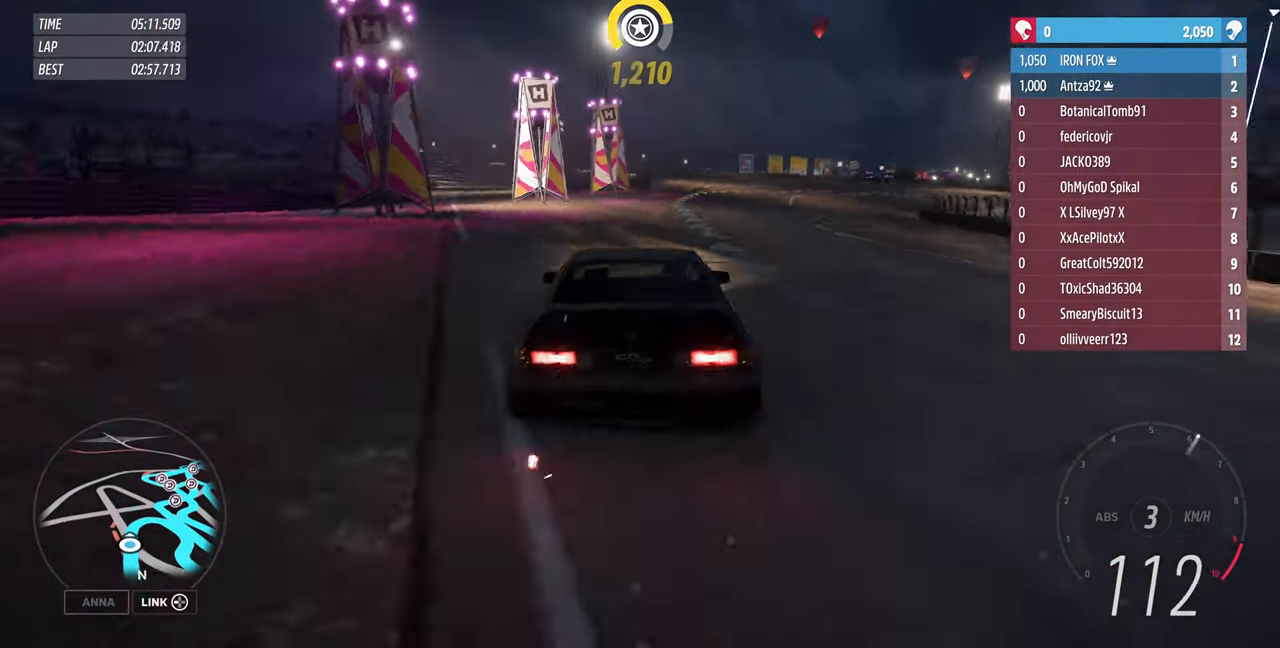
{"dt_ms": 500, "buttons": ["R2"], "left_stick": "up-right", "right_stick": "center", "events": []}
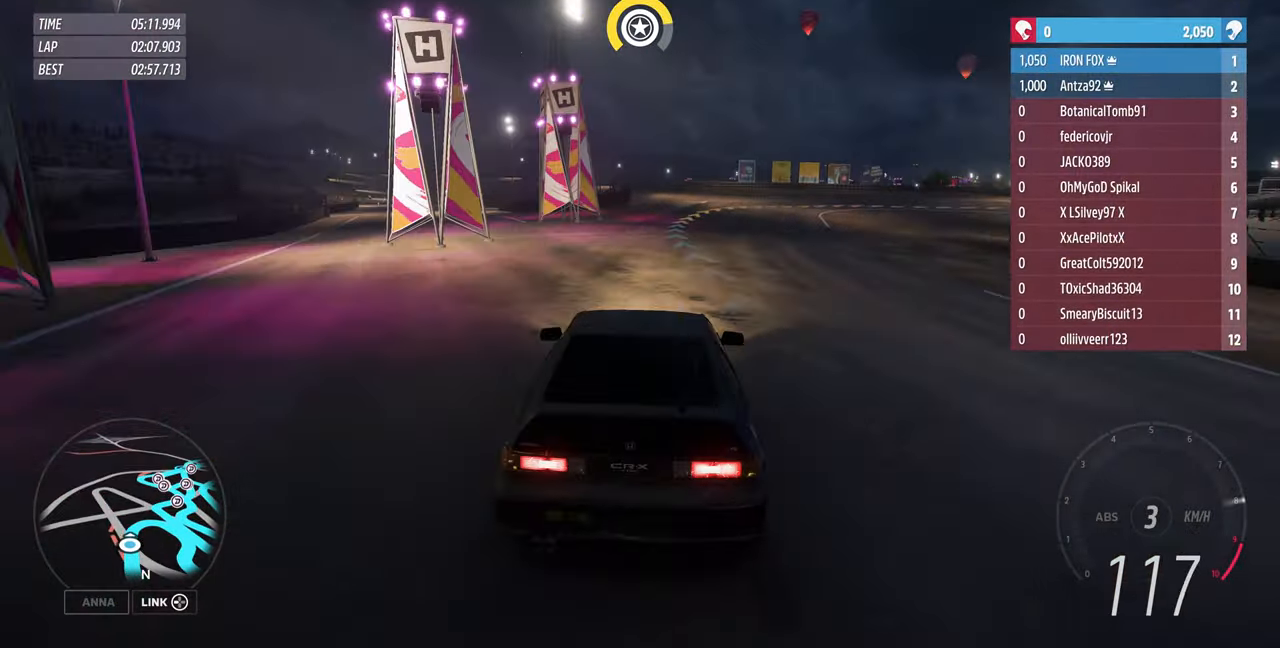
{"dt_ms": 500, "buttons": ["R2"], "left_stick": "up-right", "right_stick": "up", "events": [[134, "right_stick", "up"]]}